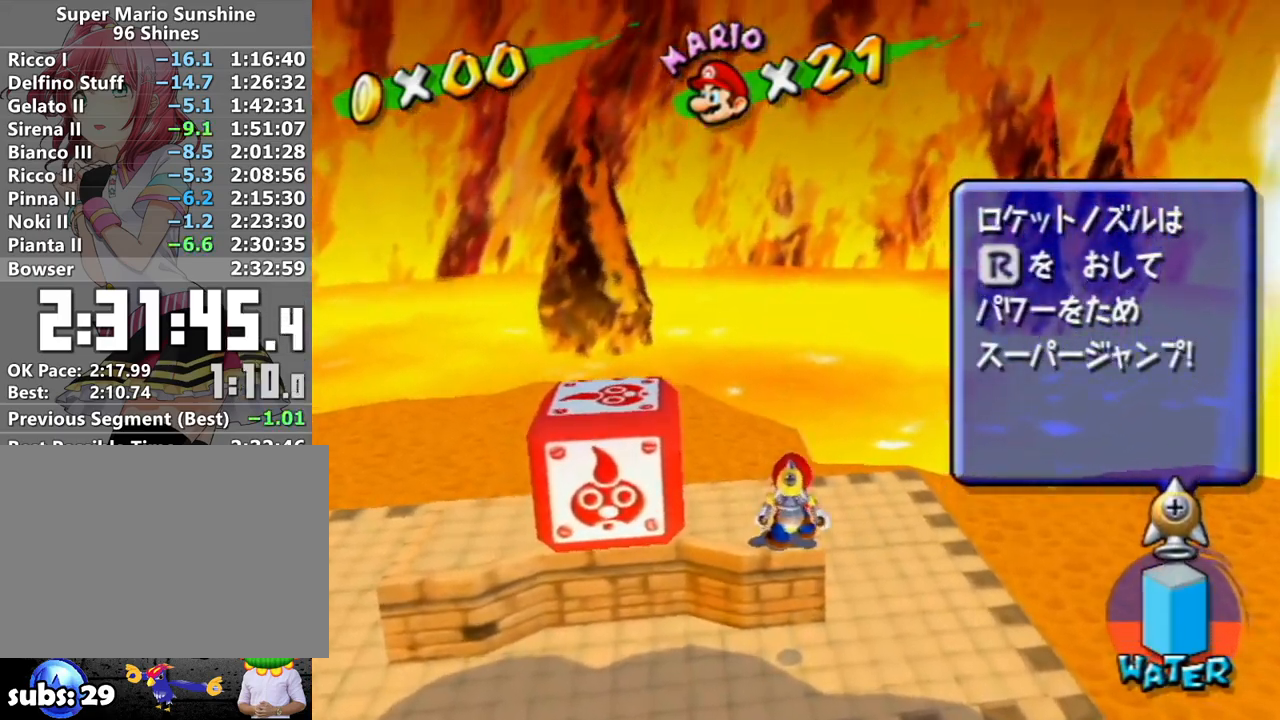
Gameplay with a controller (Nintendo layout); each line is a JSON object with the inputs held at the frame after it. "events" lists button and stick changes between this image and that frame as [ms after this image, input, new state], when the widget could be followed in between. Not read: L3 R3.
{"buttons": ["R1"], "left_stick": "center", "right_stick": "center", "events": []}
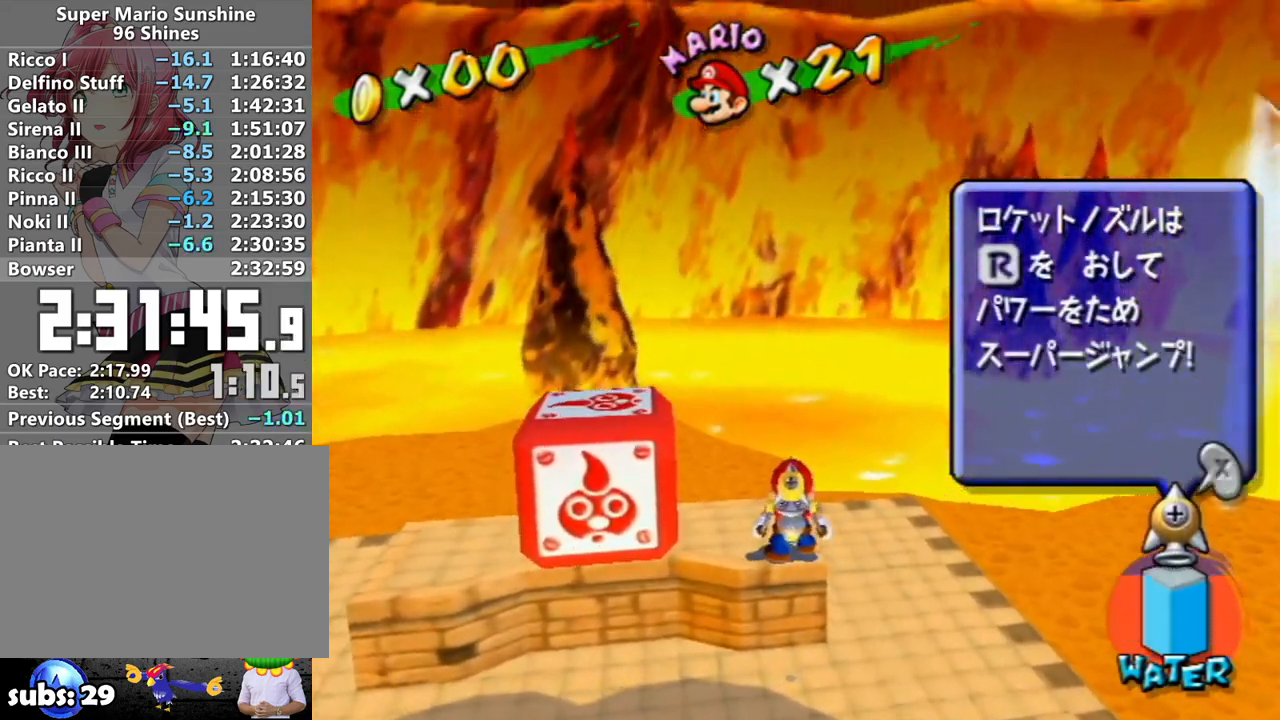
{"buttons": ["R1"], "left_stick": "center", "right_stick": "center", "events": []}
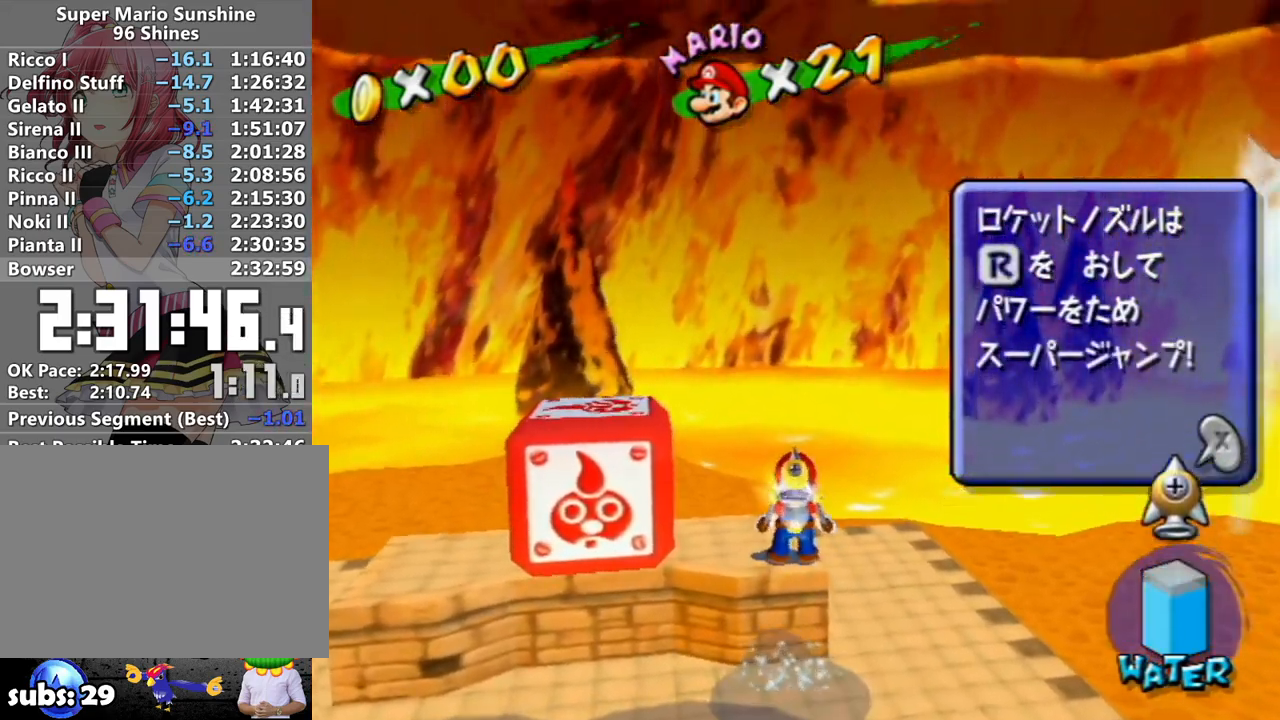
{"buttons": ["X", "L1", "R1"], "left_stick": "center", "right_stick": "center", "events": [[17, "L1", "down"], [83, "R1", "up"], [117, "X", "down"], [233, "X", "up"], [267, "left_stick", "right"], [333, "X", "down"], [417, "left_stick", "center"], [483, "R1", "down"]]}
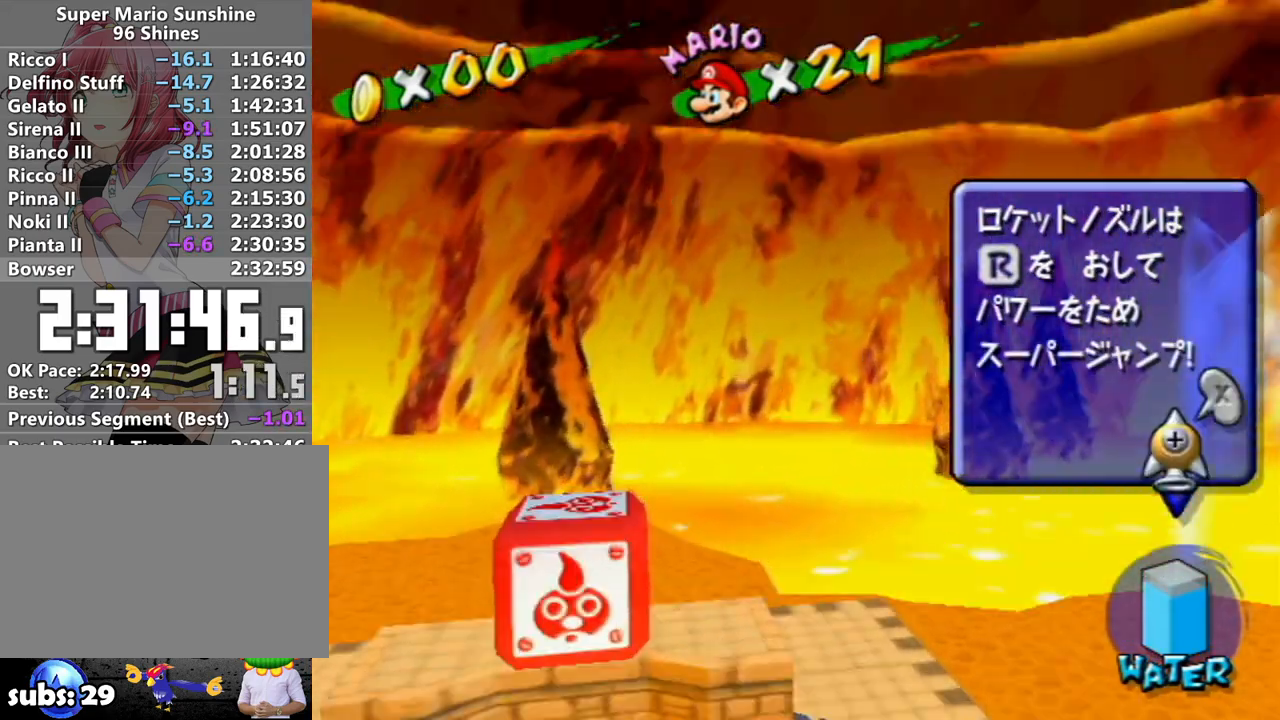
{"buttons": ["R1"], "left_stick": "center", "right_stick": "center", "events": [[17, "X", "up"], [183, "L1", "up"]]}
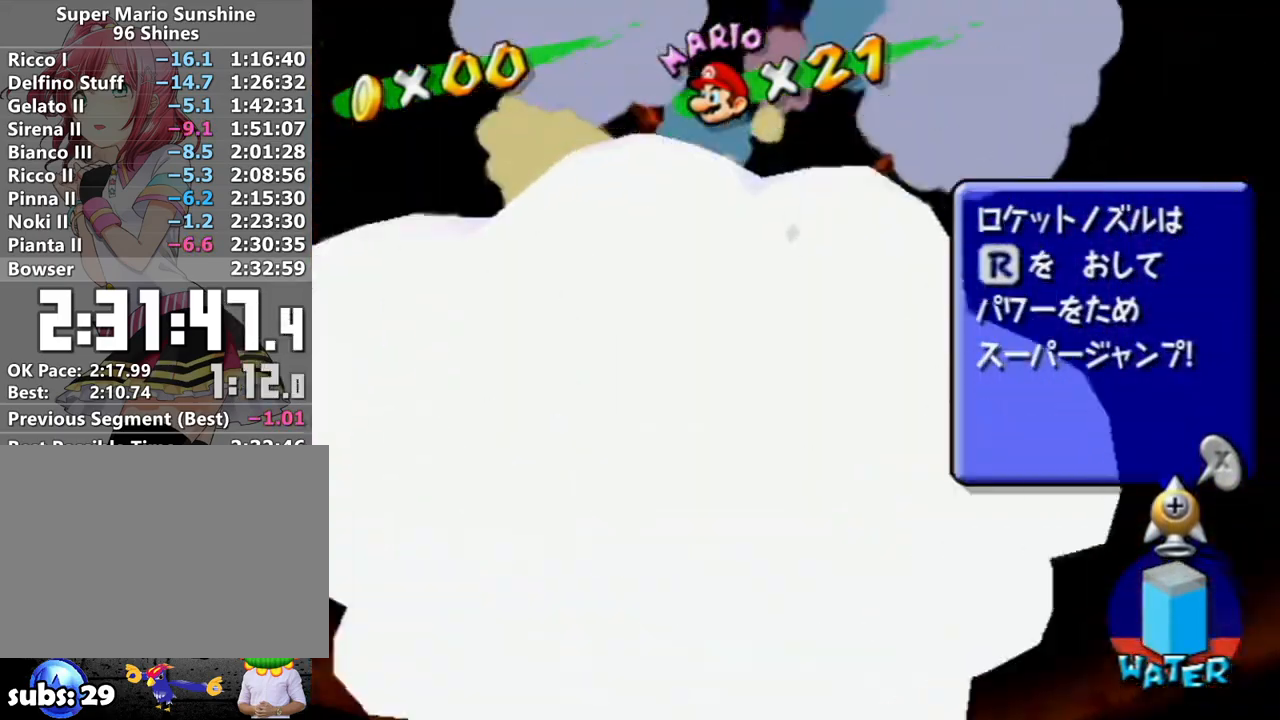
{"buttons": ["R1"], "left_stick": "center", "right_stick": "center", "events": []}
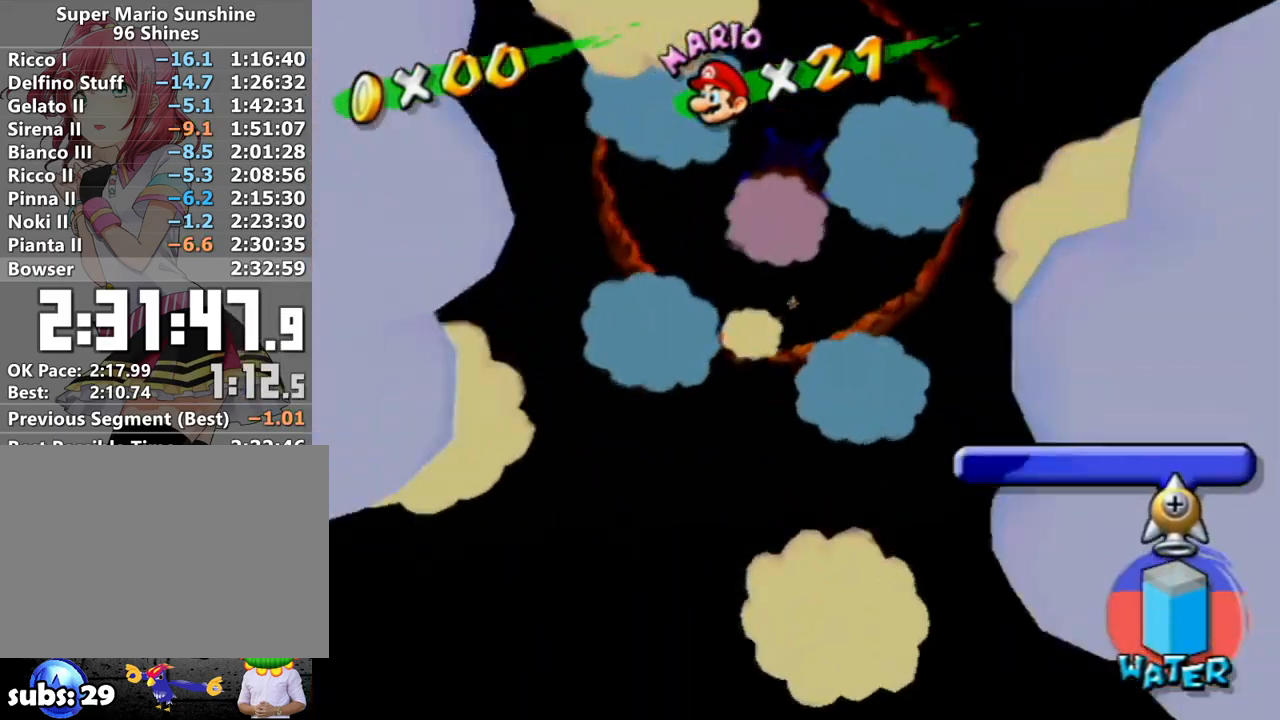
{"buttons": ["R1"], "left_stick": "center", "right_stick": "center", "events": []}
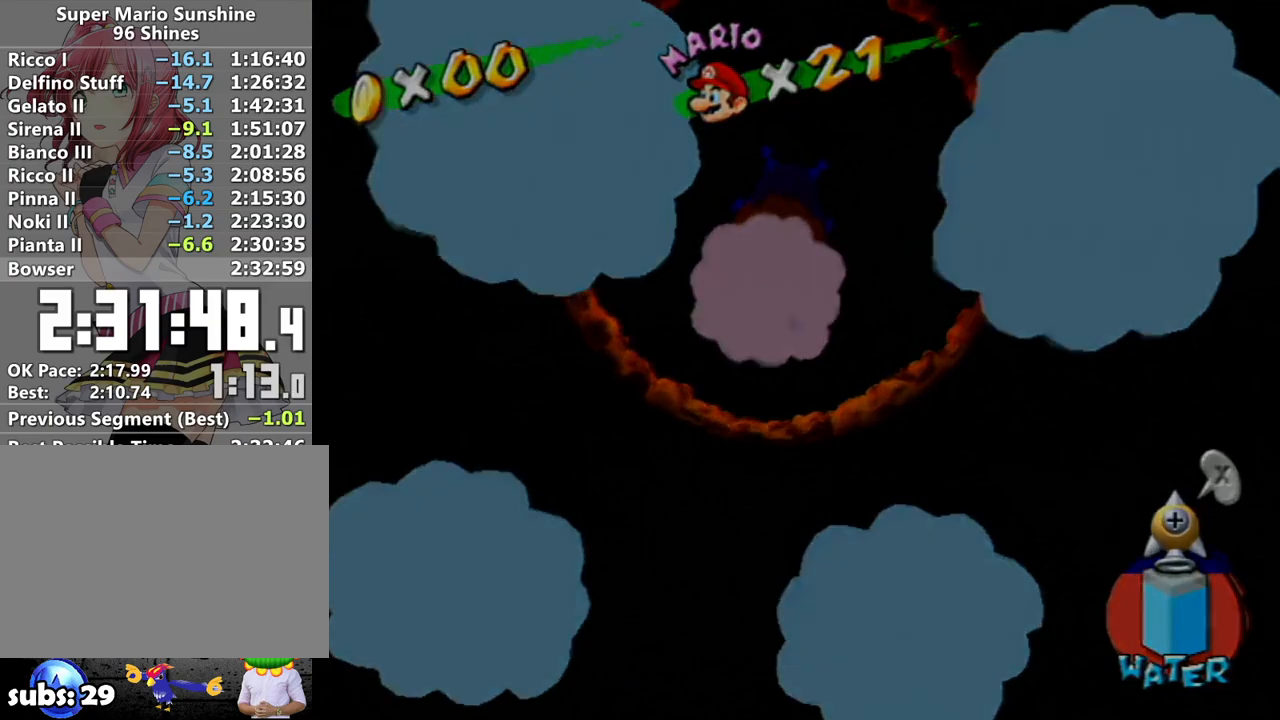
{"buttons": ["A"], "left_stick": "center", "right_stick": "center", "events": [[167, "A", "down"], [233, "B", "down"], [267, "A", "up"], [267, "R1", "up"], [300, "B", "up"], [333, "A", "down"], [367, "B", "down"], [400, "A", "up"], [417, "B", "up"], [483, "A", "down"]]}
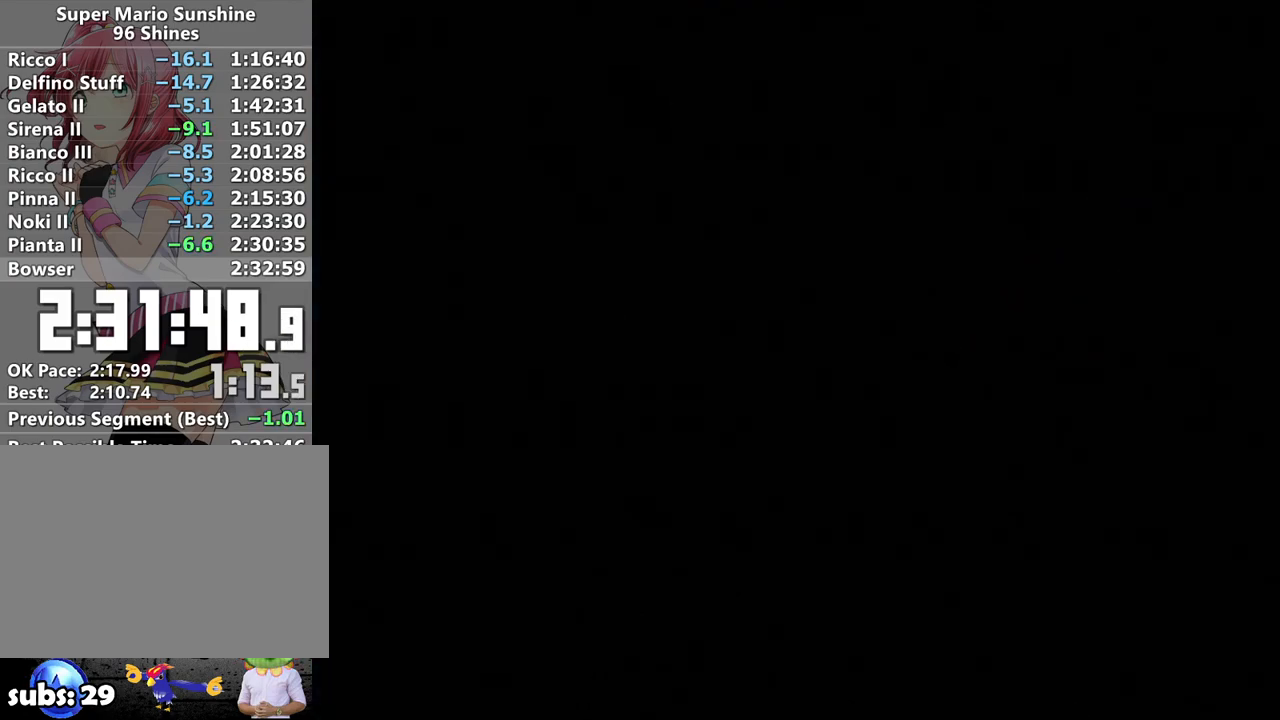
{"buttons": [], "left_stick": "center", "right_stick": "center", "events": [[17, "B", "down"], [50, "A", "up"], [83, "B", "up"], [117, "A", "down"], [150, "B", "down"], [200, "A", "up"], [200, "B", "up"], [267, "A", "down"], [300, "B", "down"], [333, "A", "up"], [367, "B", "up"], [400, "A", "down"], [433, "B", "down"], [467, "A", "up"], [483, "B", "up"]]}
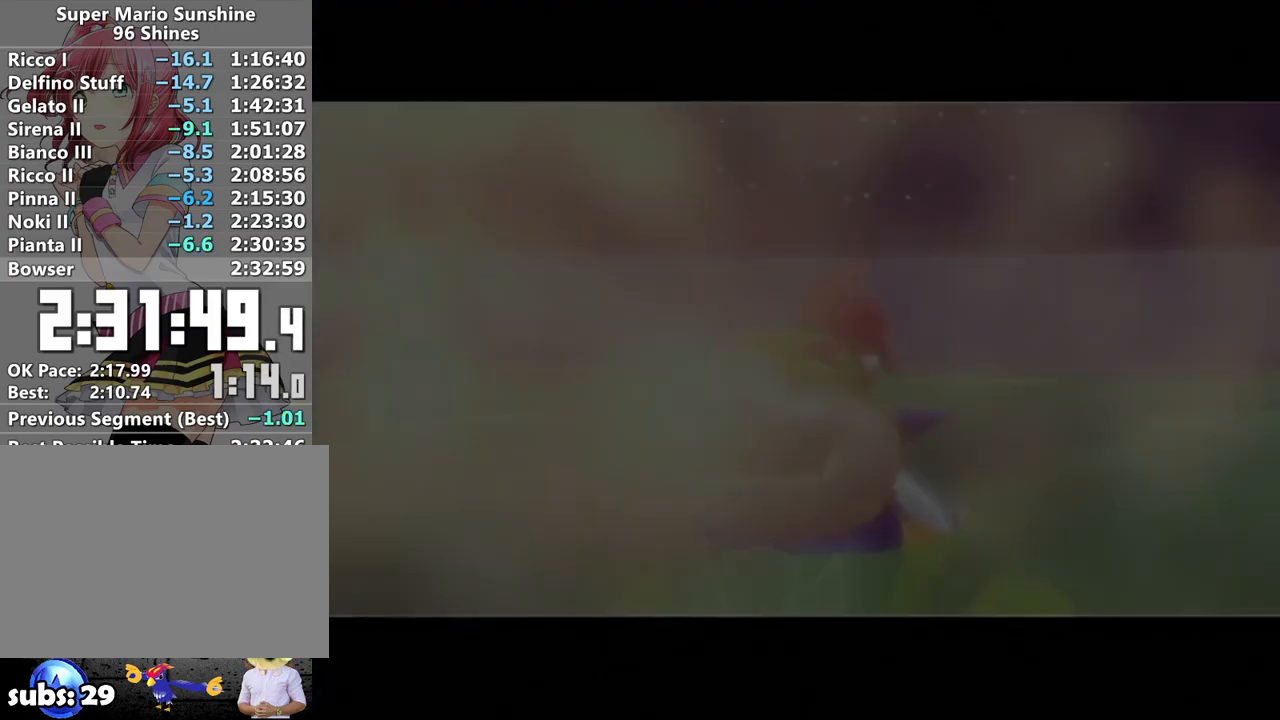
{"buttons": ["A", "B"], "left_stick": "center", "right_stick": "center", "events": [[50, "A", "down"], [83, "B", "down"], [117, "A", "up"], [150, "B", "up"], [200, "A", "down"], [233, "B", "down"], [267, "A", "up"], [267, "B", "up"], [367, "A", "down"], [367, "B", "down"], [400, "A", "up"], [400, "B", "up"], [467, "A", "down"], [467, "B", "down"]]}
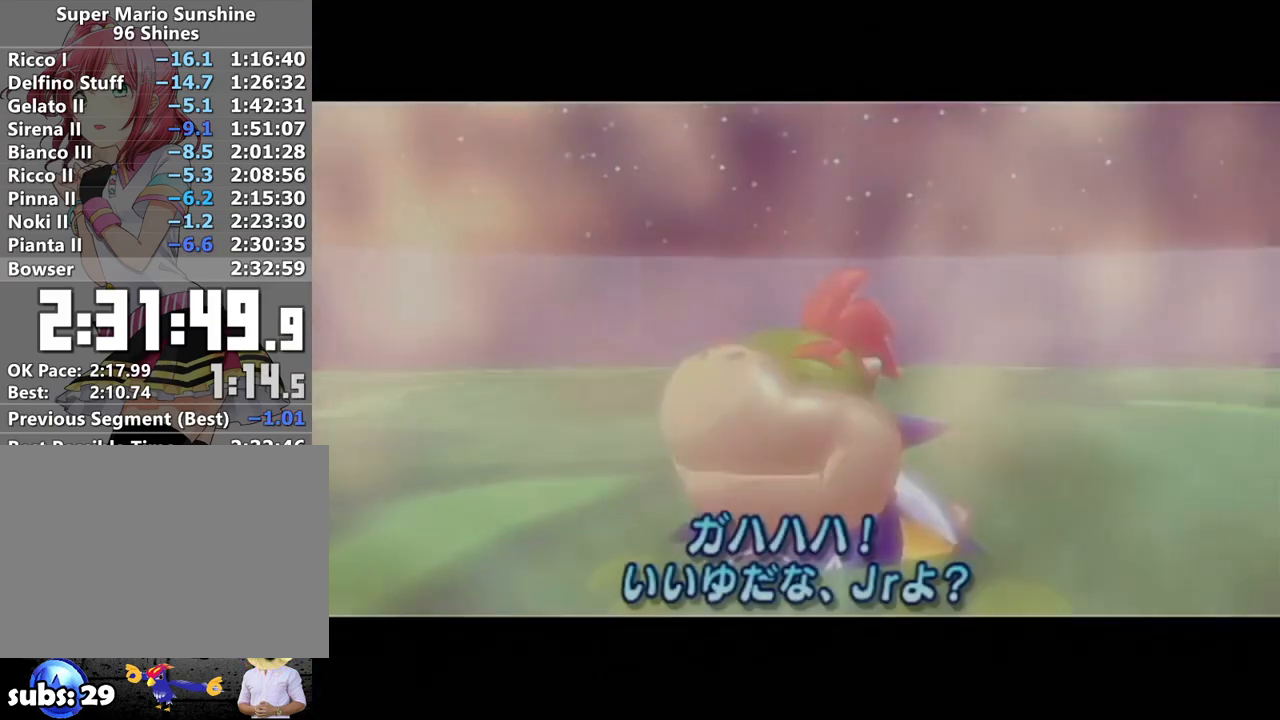
{"buttons": ["A"], "left_stick": "center", "right_stick": "center", "events": [[17, "B", "up"], [50, "A", "up"], [150, "A", "down"], [233, "A", "up"], [333, "A", "down"], [367, "A", "up"], [483, "A", "down"]]}
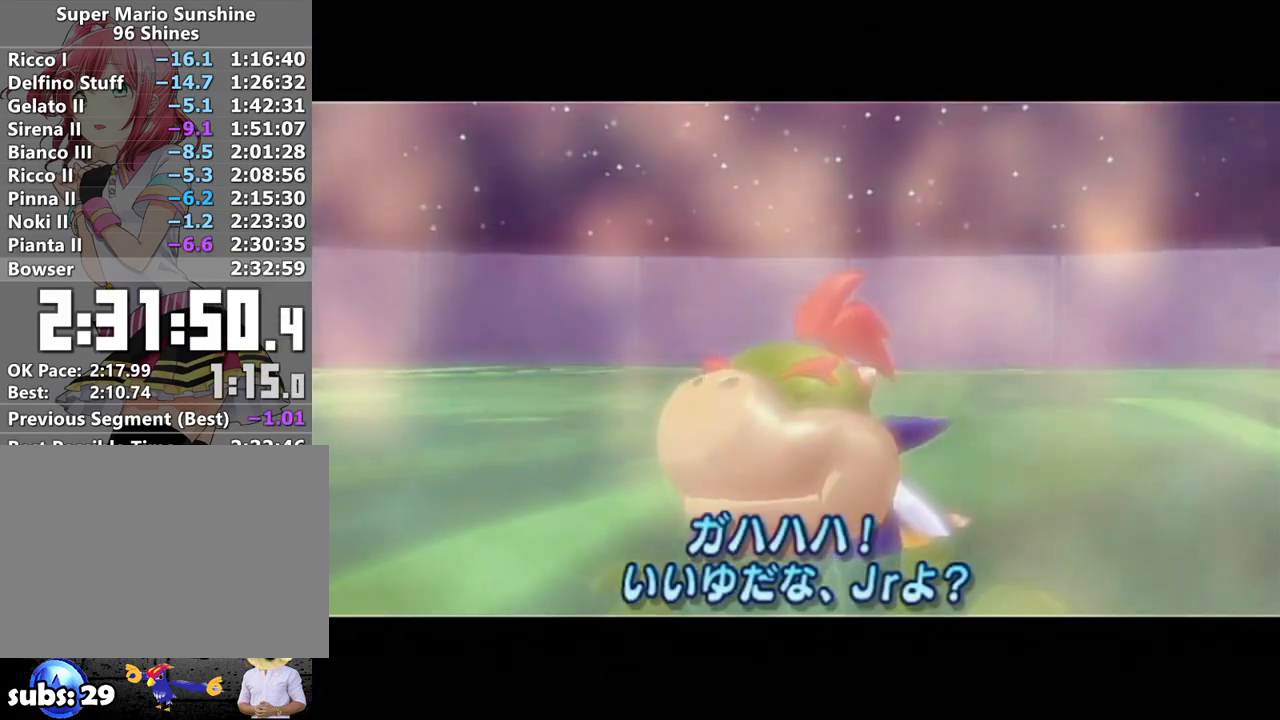
{"buttons": [], "left_stick": "center", "right_stick": "center", "events": [[83, "A", "up"], [200, "A", "down"], [267, "A", "up"]]}
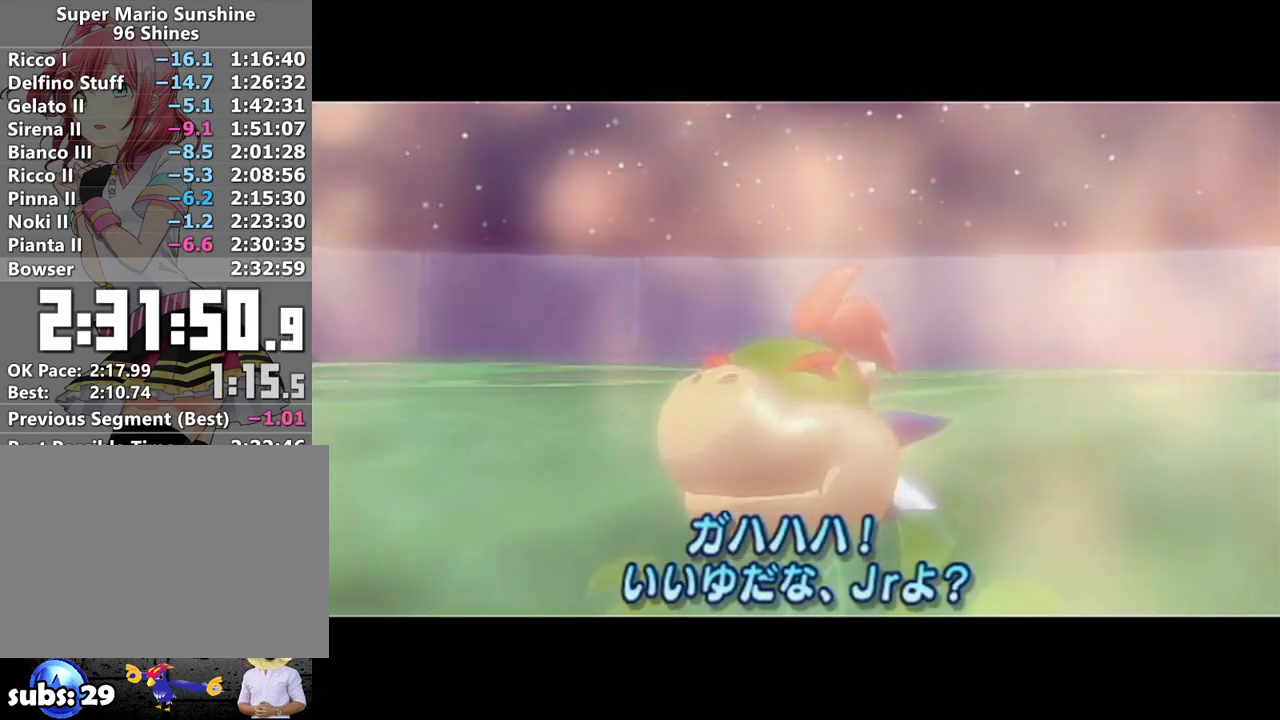
{"buttons": ["A"], "left_stick": "center", "right_stick": "center", "events": [[50, "A", "down"], [117, "A", "up"], [267, "A", "down"], [333, "A", "up"], [450, "A", "down"]]}
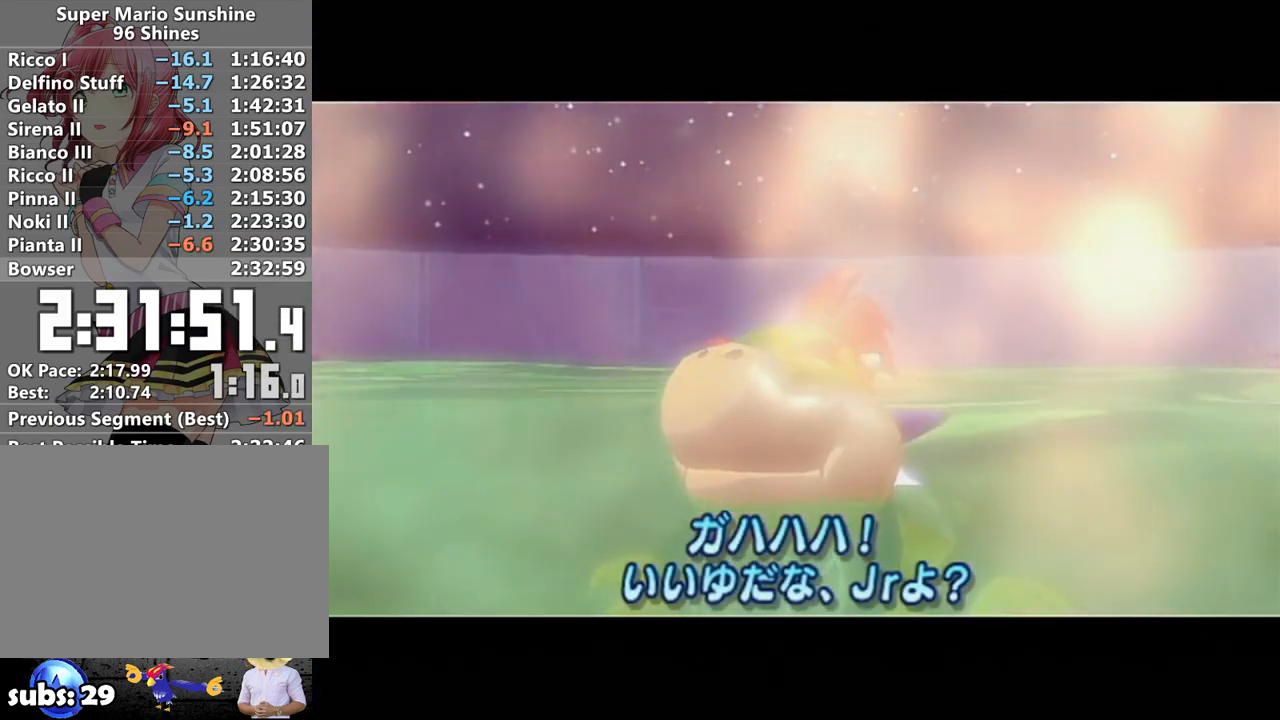
{"buttons": [], "left_stick": "center", "right_stick": "center", "events": [[17, "A", "up"], [200, "A", "down"], [300, "A", "up"], [400, "A", "down"], [483, "A", "up"]]}
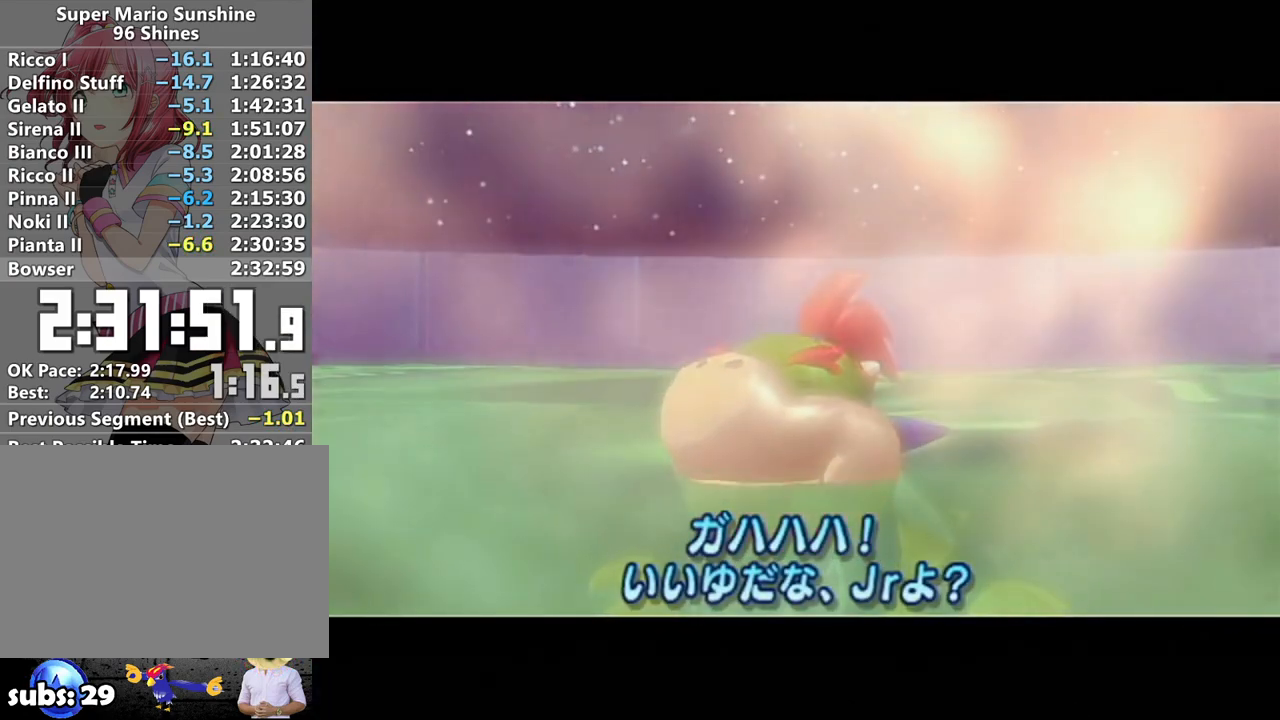
{"buttons": [], "left_stick": "center", "right_stick": "center", "events": [[83, "A", "down"], [167, "A", "up"]]}
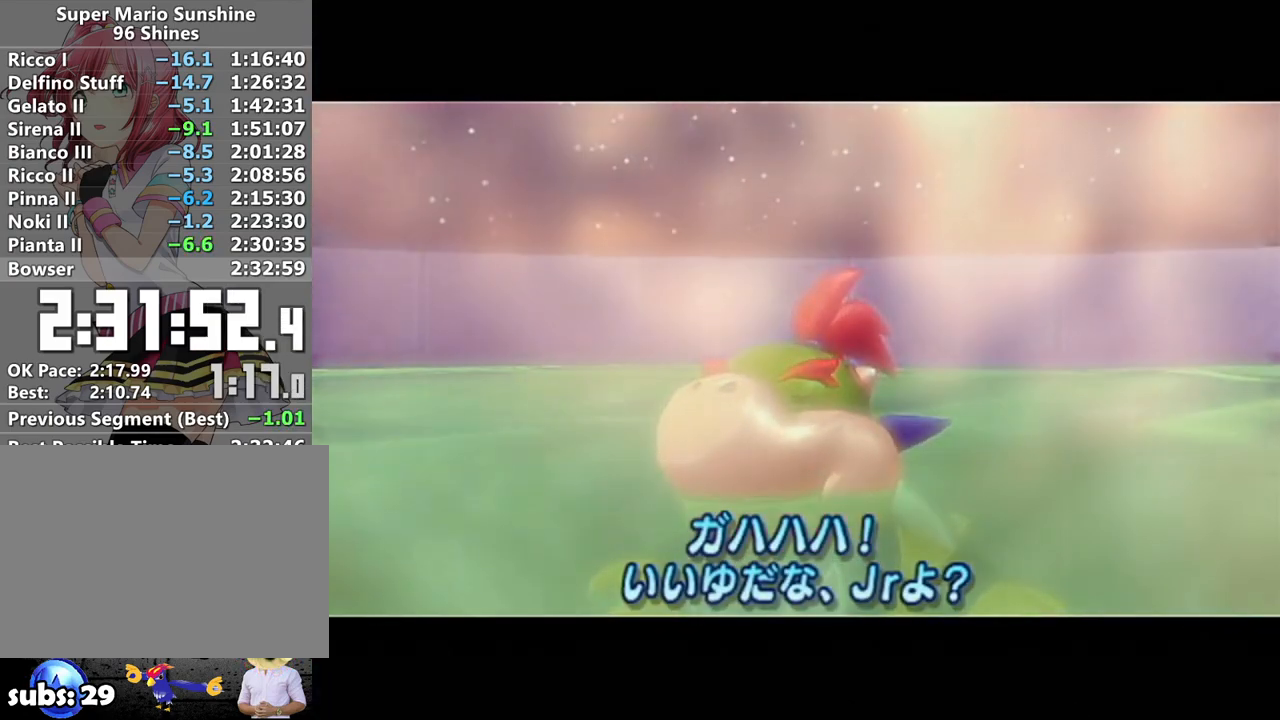
{"buttons": ["A", "B"], "left_stick": "center", "right_stick": "center", "events": [[150, "A", "down"], [200, "A", "up"], [300, "A", "down"], [300, "B", "down"], [367, "A", "up"], [400, "B", "up"], [450, "A", "down"], [483, "B", "down"]]}
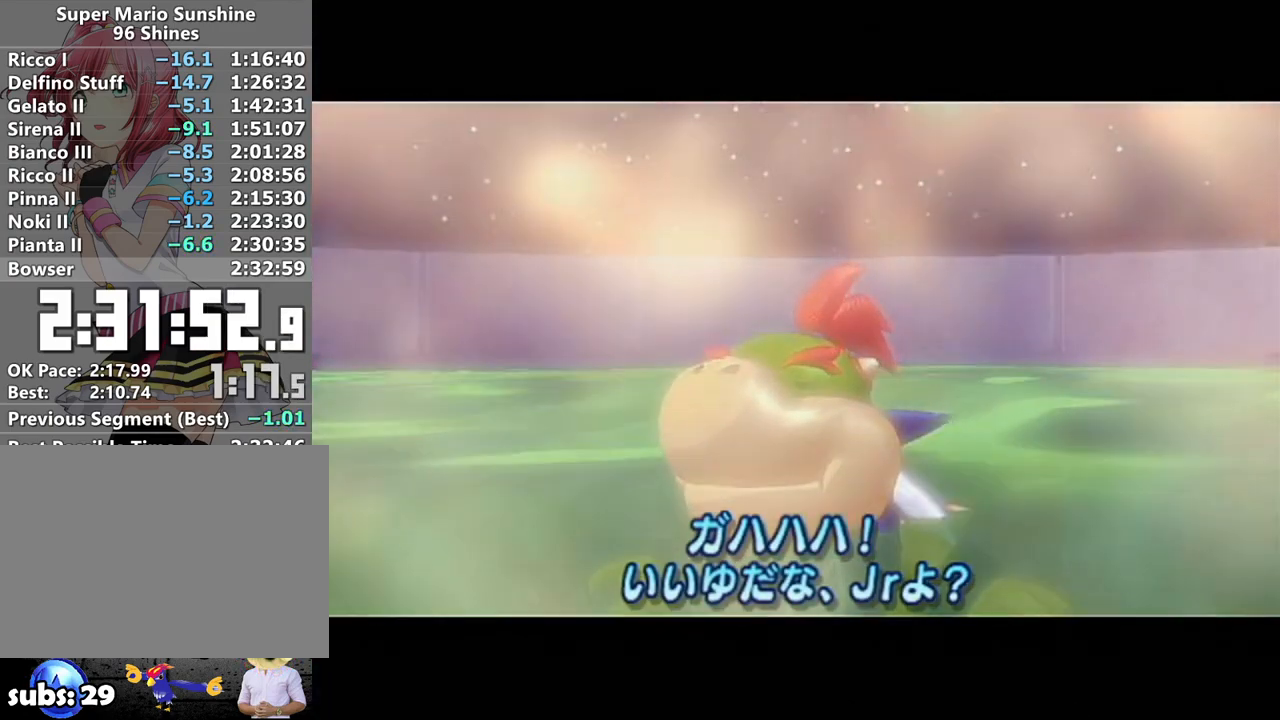
{"buttons": ["A", "B"], "left_stick": "center", "right_stick": "center", "events": [[17, "A", "up"], [50, "B", "up"], [83, "A", "down"], [133, "B", "down"], [183, "A", "up"], [217, "B", "up"], [267, "A", "down"], [300, "B", "down"], [333, "A", "up"], [367, "B", "up"], [417, "A", "down"], [483, "B", "down"]]}
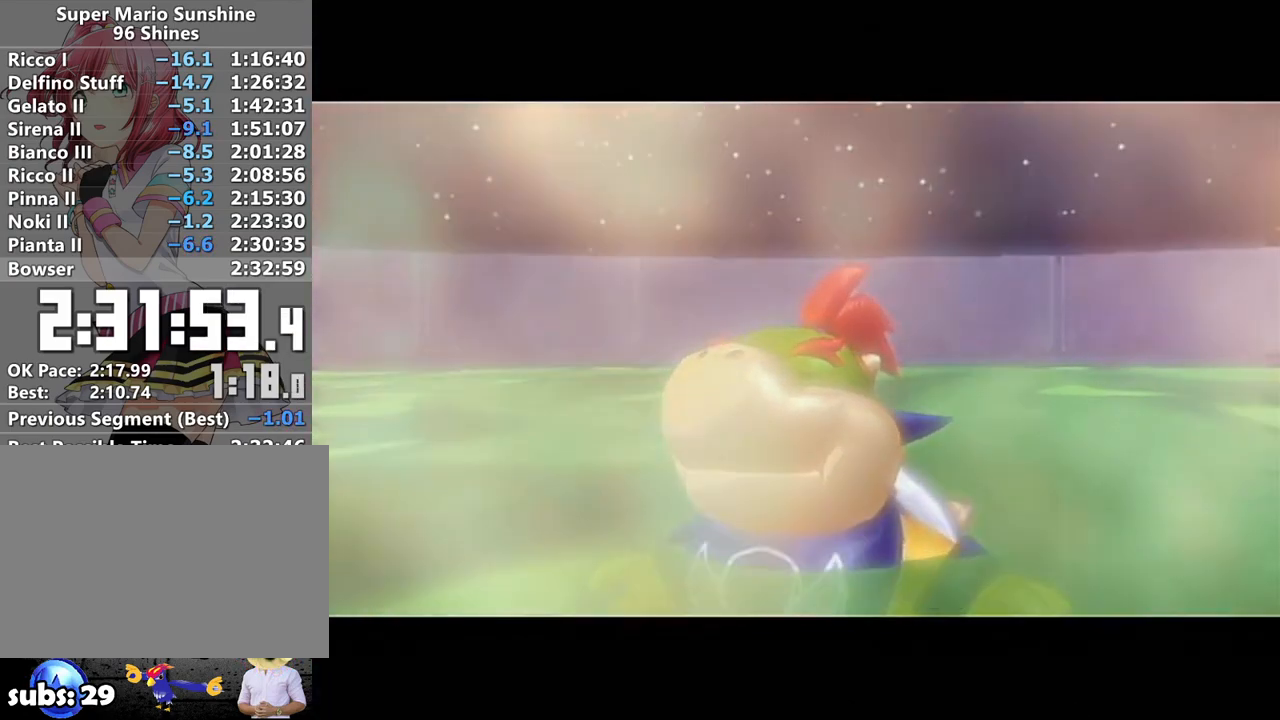
{"buttons": ["B"], "left_stick": "center", "right_stick": "center", "events": [[17, "A", "up"], [17, "B", "up"], [83, "A", "down"], [150, "B", "down"], [183, "A", "up"], [200, "B", "up"], [267, "A", "down"], [300, "B", "down"], [333, "A", "up"], [367, "B", "up"], [400, "A", "down"], [450, "B", "down"], [483, "A", "up"]]}
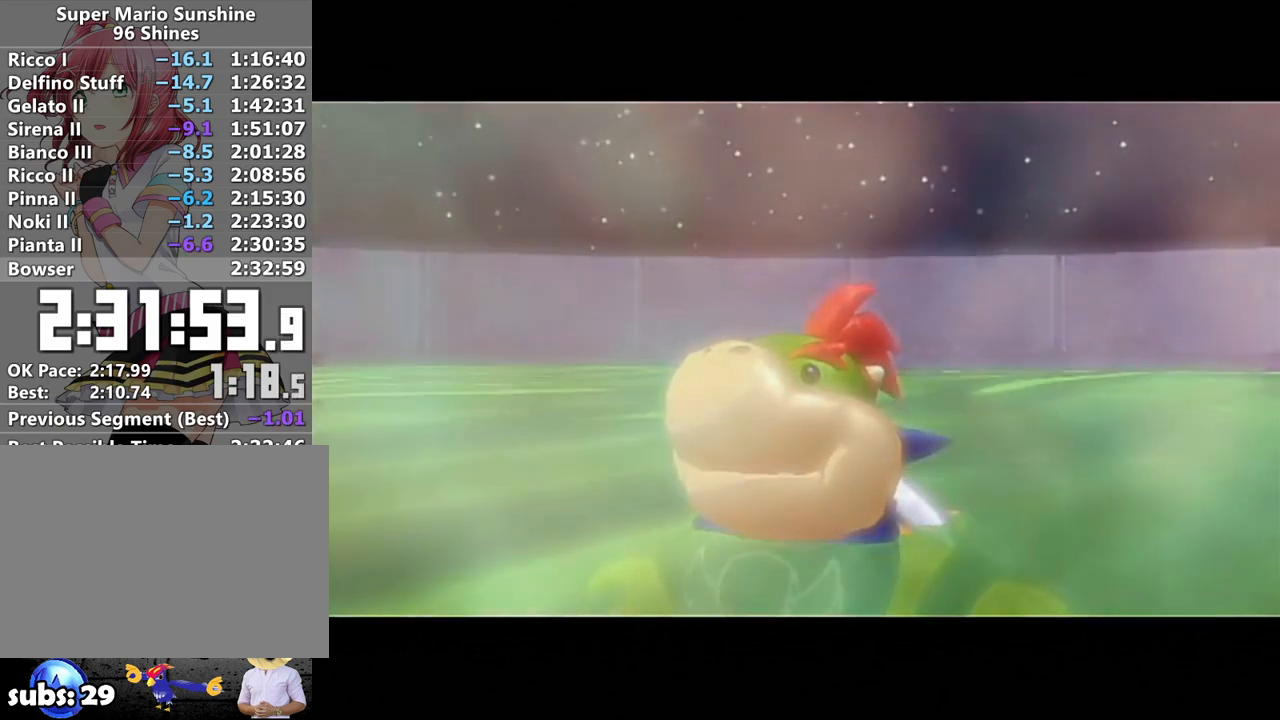
{"buttons": ["B"], "left_stick": "center", "right_stick": "center", "events": [[17, "B", "up"], [83, "A", "down"], [150, "A", "up"], [150, "B", "down"], [200, "B", "up"], [233, "A", "down"], [300, "A", "up"], [300, "B", "down"], [333, "B", "up"], [433, "B", "down"]]}
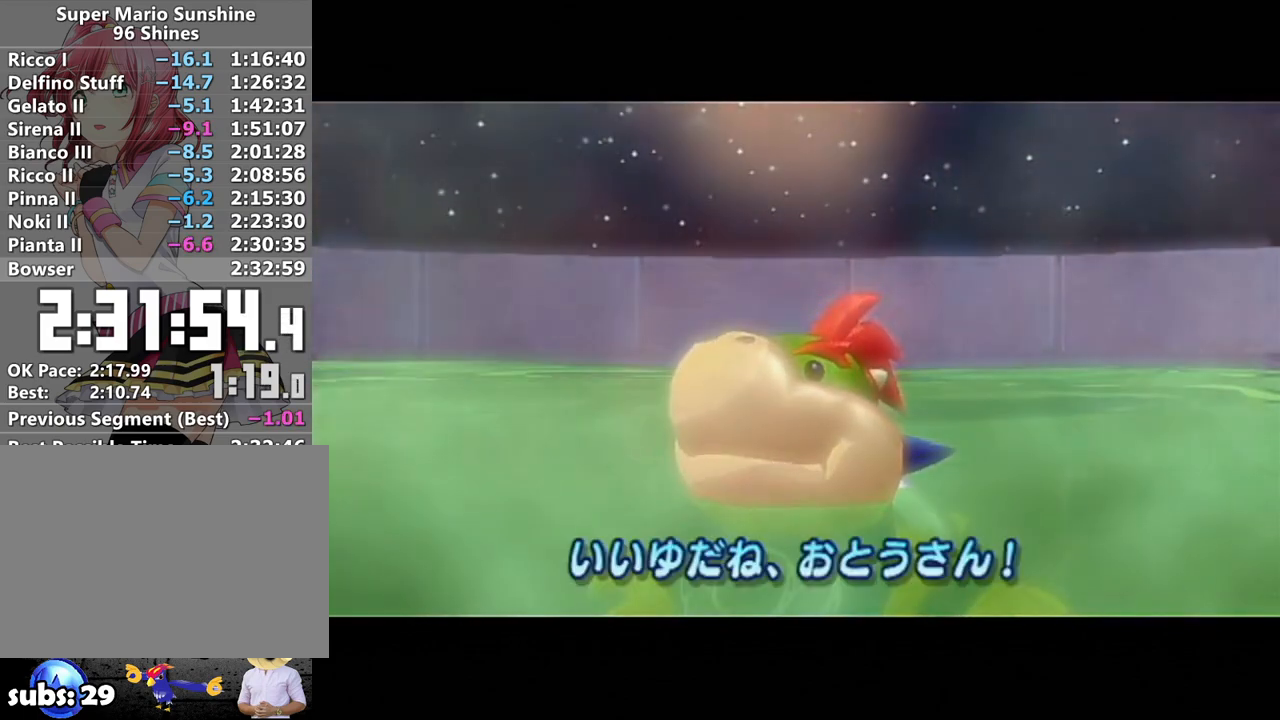
{"buttons": [], "left_stick": "center", "right_stick": "center", "events": [[17, "B", "up"]]}